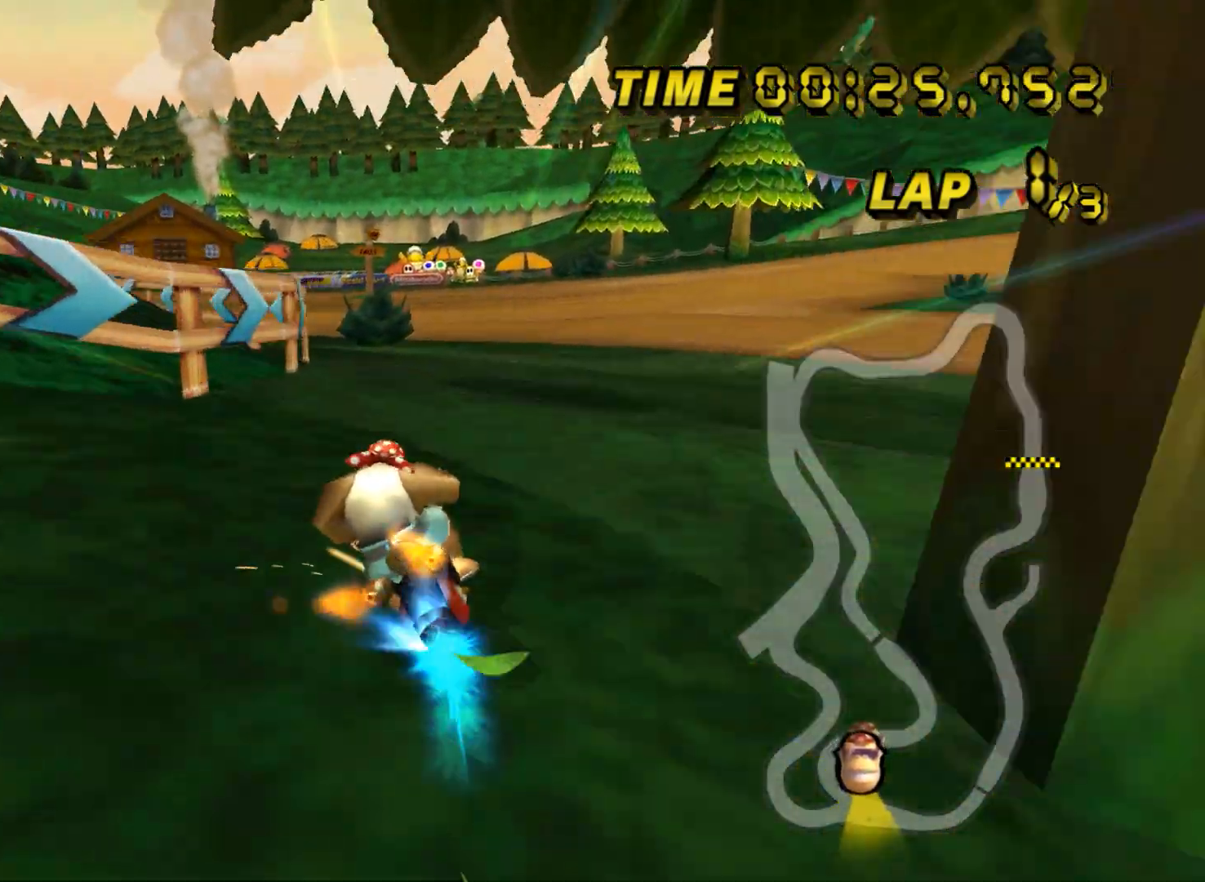
Gameplay with a controller; each line is a JSON object with the inputs held at the frame after it. "events" lists button and stick changes between this image and that frame as [ms after this image, input, new state], when the widget could be followed in between. Not read: A L3 R3 right_stick.
{"buttons": ["R1"], "left_stick": "up-left", "events": [[200, "left_stick", "up-left"]]}
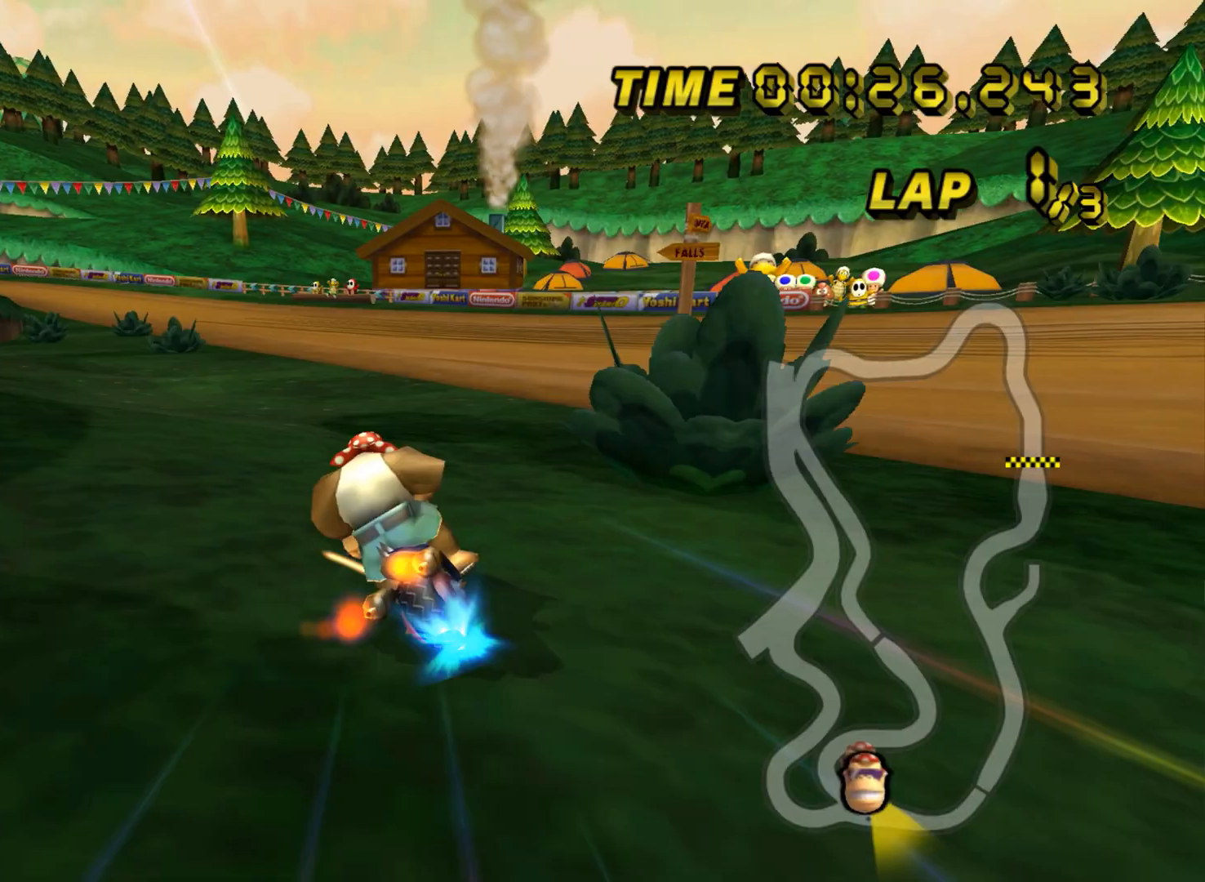
{"buttons": ["R1"], "left_stick": "up", "events": [[250, "left_stick", "up"]]}
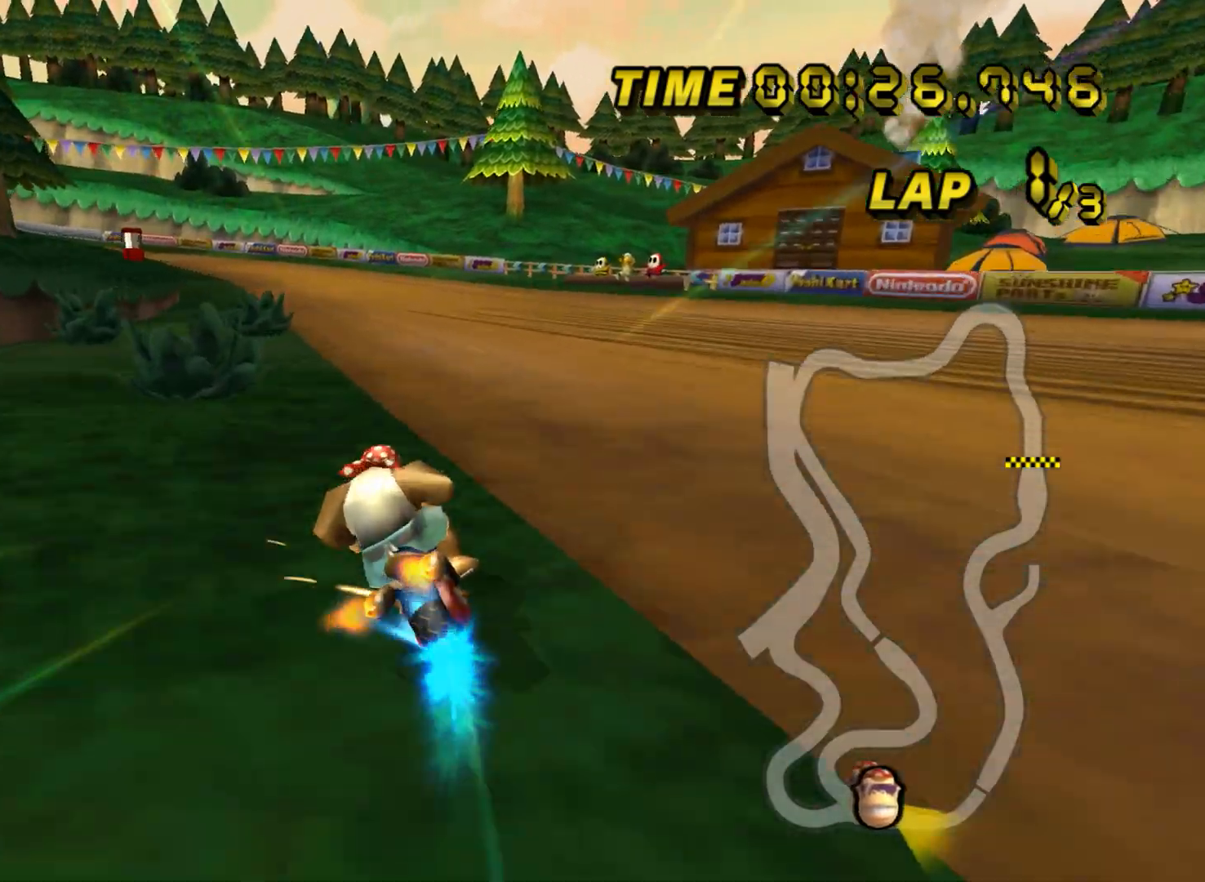
{"buttons": [], "left_stick": "left", "events": [[83, "left_stick", "up-right"], [233, "R1", "up"], [283, "left_stick", "left"], [367, "DPAD_UP", "down"], [383, "DPAD_UP", "up"], [400, "left_stick", "center"], [483, "left_stick", "left"]]}
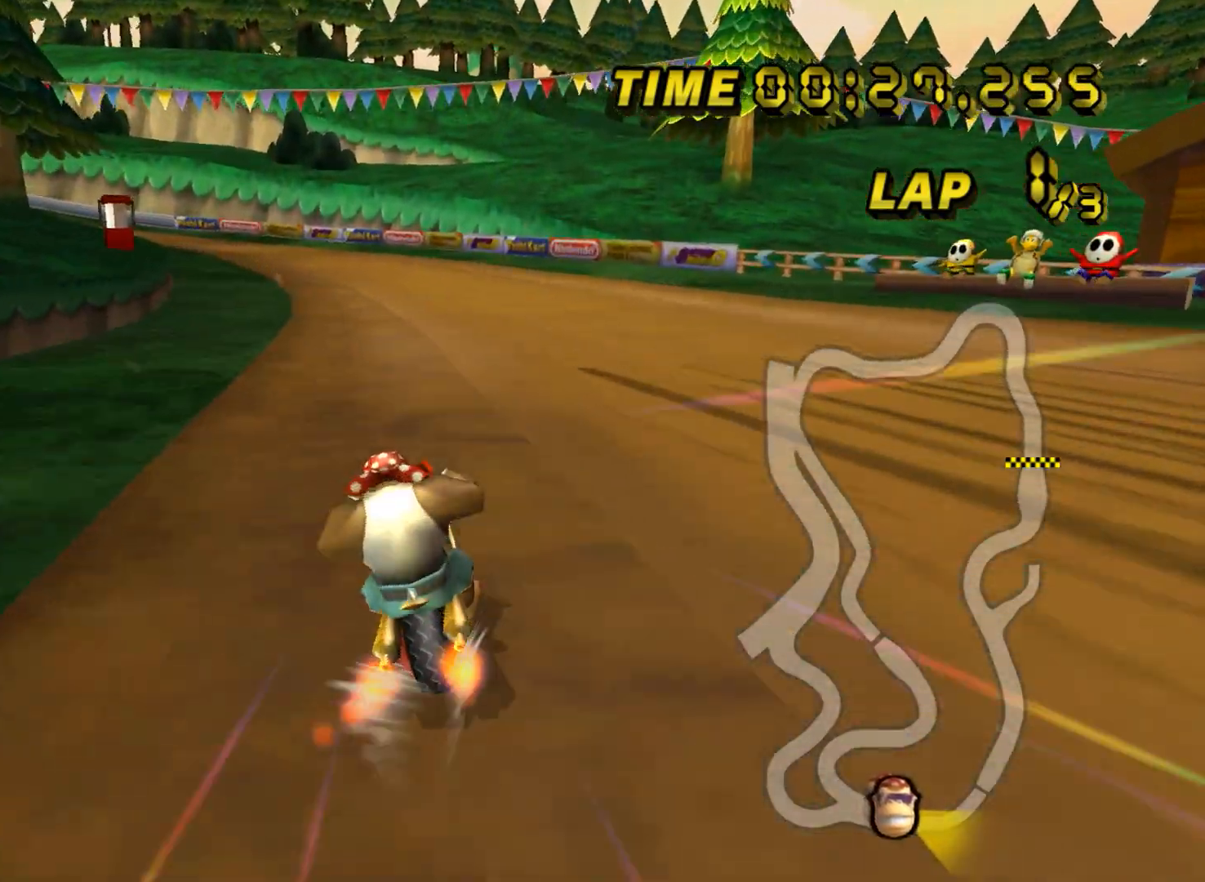
{"buttons": [], "left_stick": "center", "events": [[317, "left_stick", "center"]]}
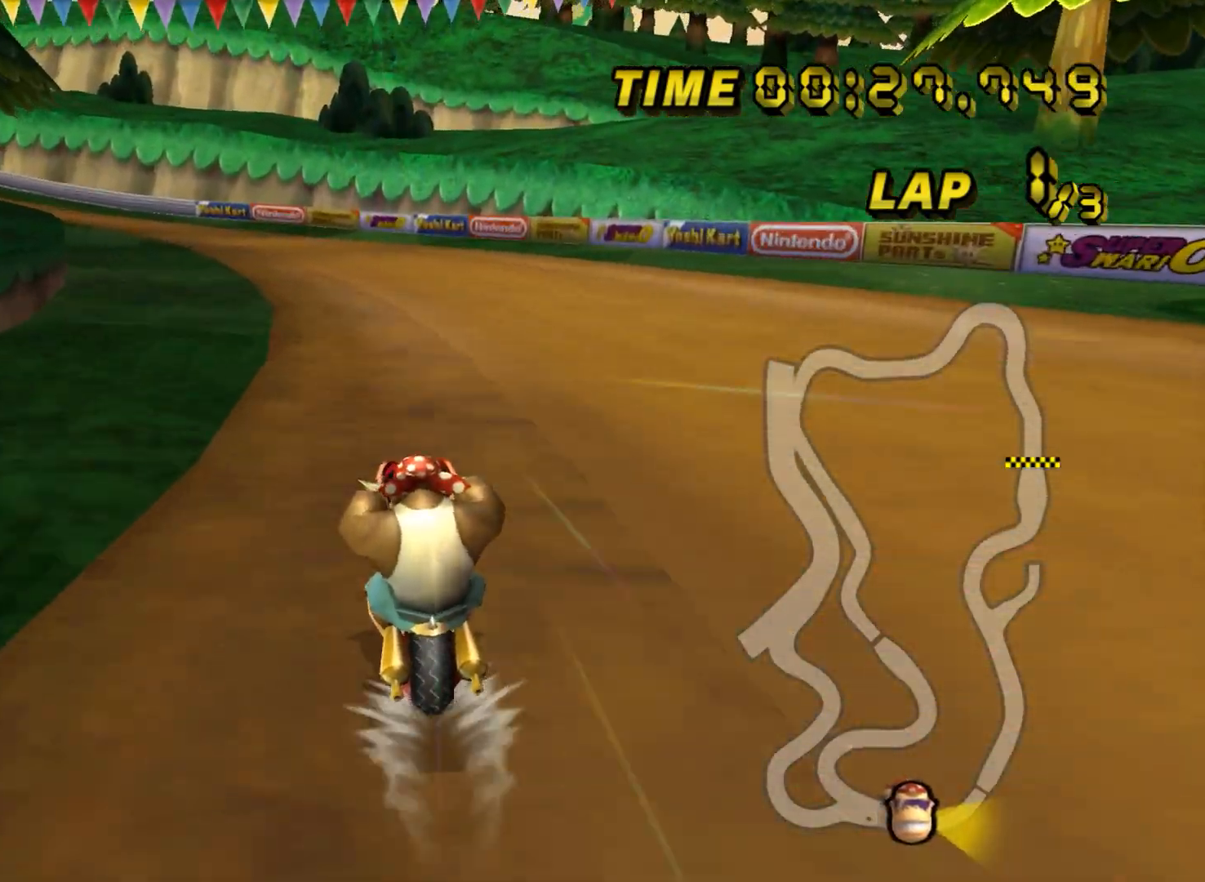
{"buttons": ["R1"], "left_stick": "up-left", "events": [[300, "left_stick", "left"], [333, "R1", "down"], [400, "left_stick", "up-left"]]}
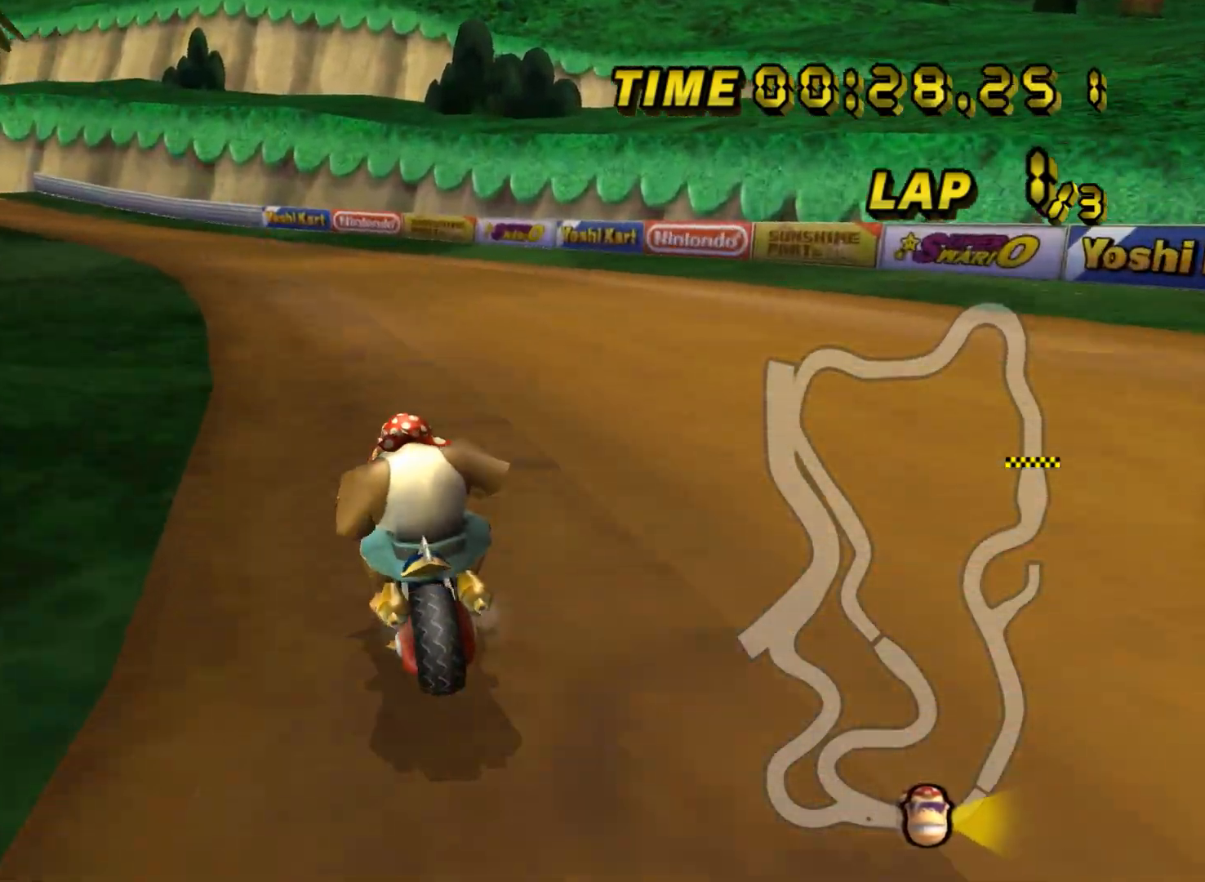
{"buttons": ["R1"], "left_stick": "up-right", "events": [[284, "left_stick", "up-right"]]}
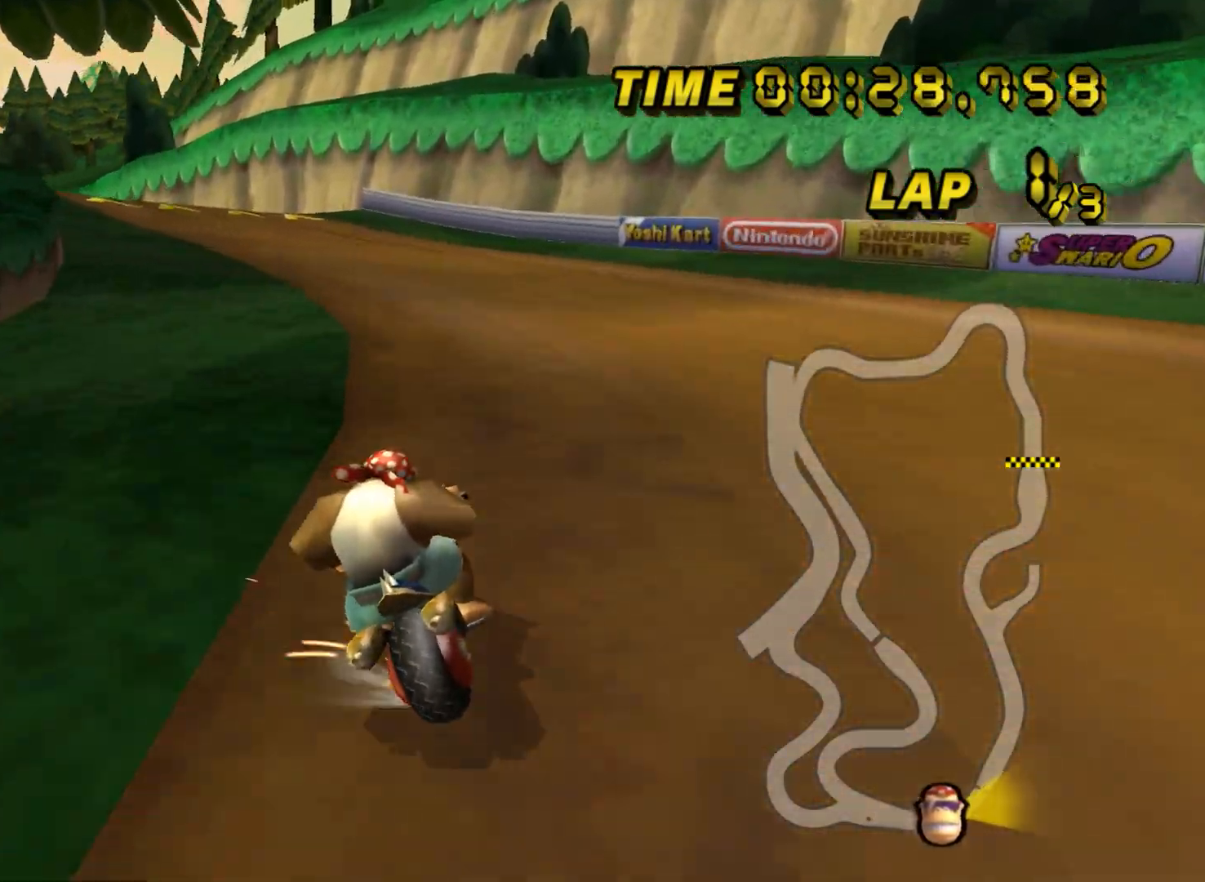
{"buttons": ["R1"], "left_stick": "up", "events": [[200, "left_stick", "up-left"], [400, "left_stick", "up"]]}
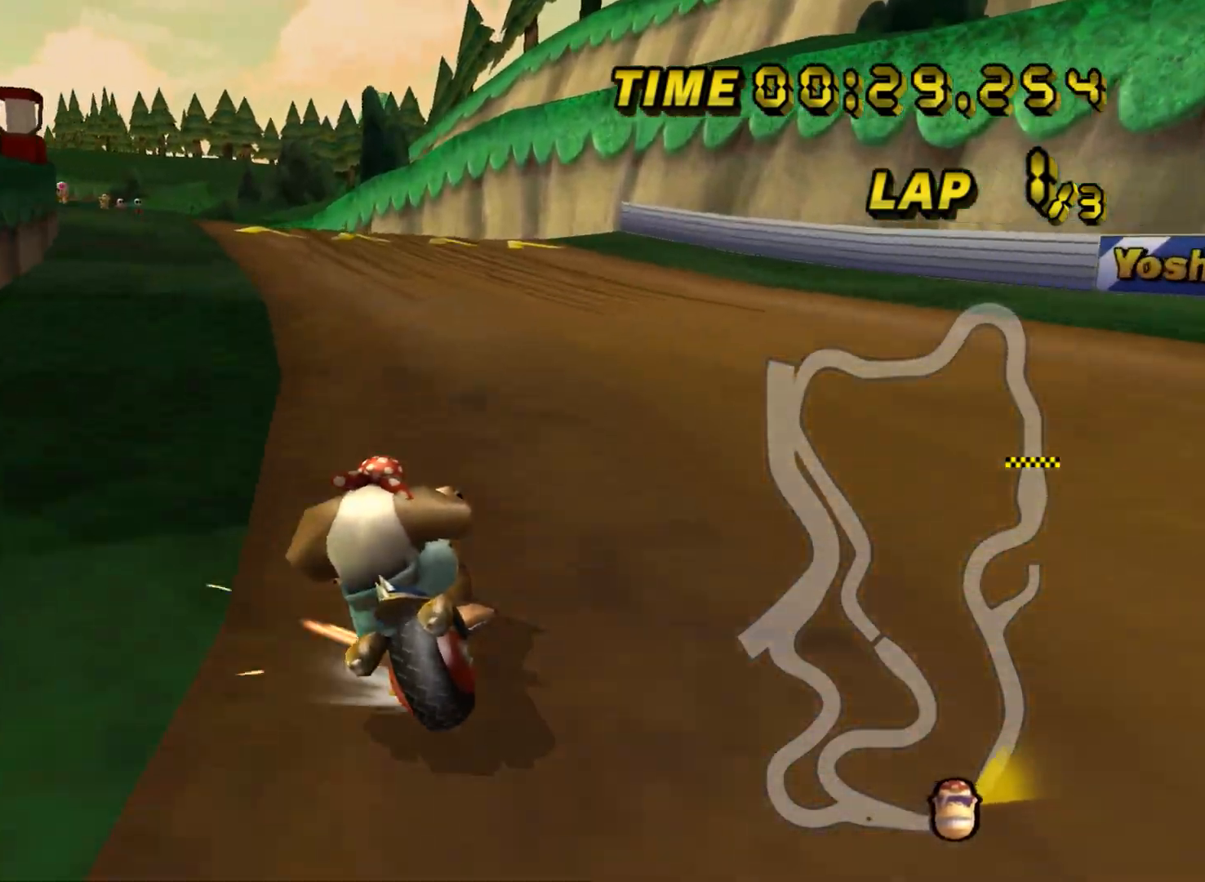
{"buttons": ["R1"], "left_stick": "up-right", "events": [[17, "left_stick", "up-left"], [167, "left_stick", "up-right"]]}
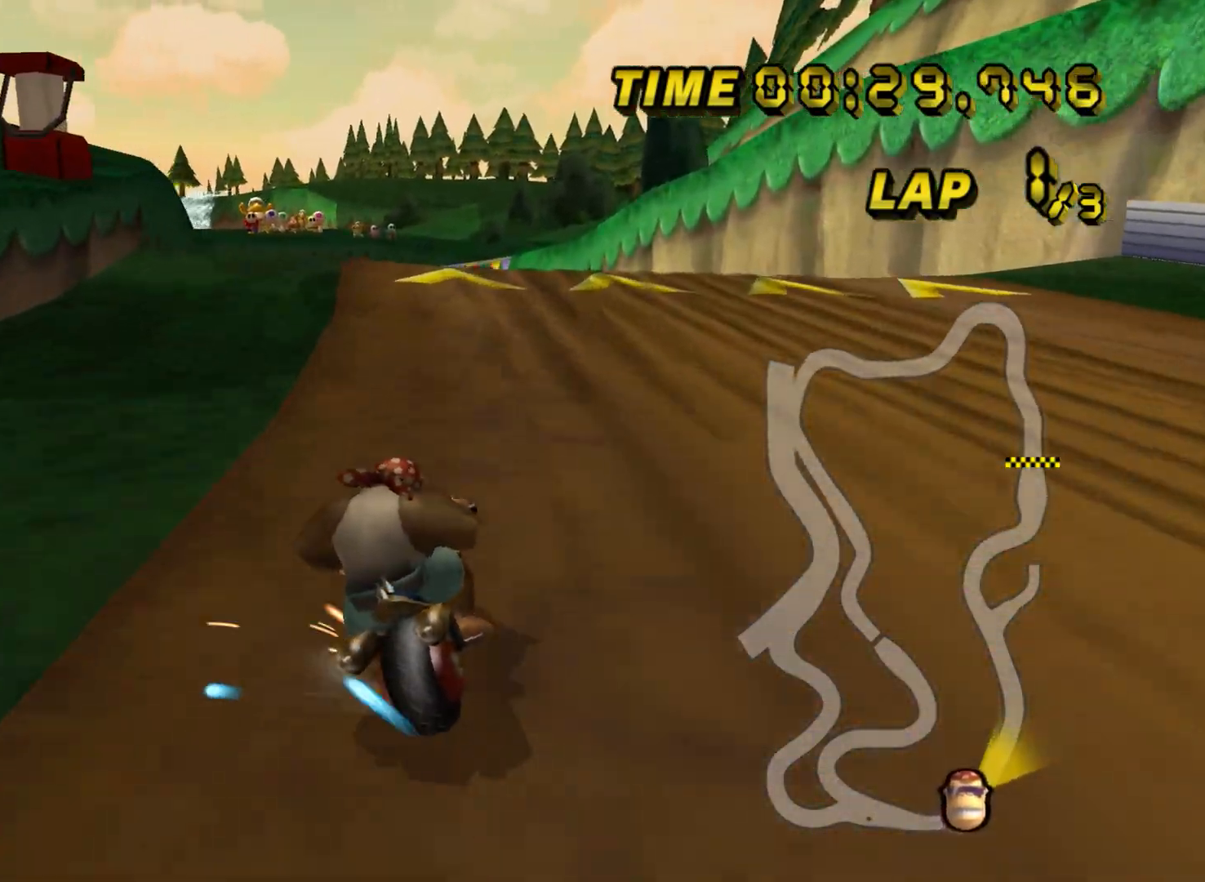
{"buttons": ["DPAD_UP"], "left_stick": "center", "events": [[300, "left_stick", "up-left"], [417, "R1", "up"], [450, "left_stick", "center"], [500, "DPAD_UP", "down"]]}
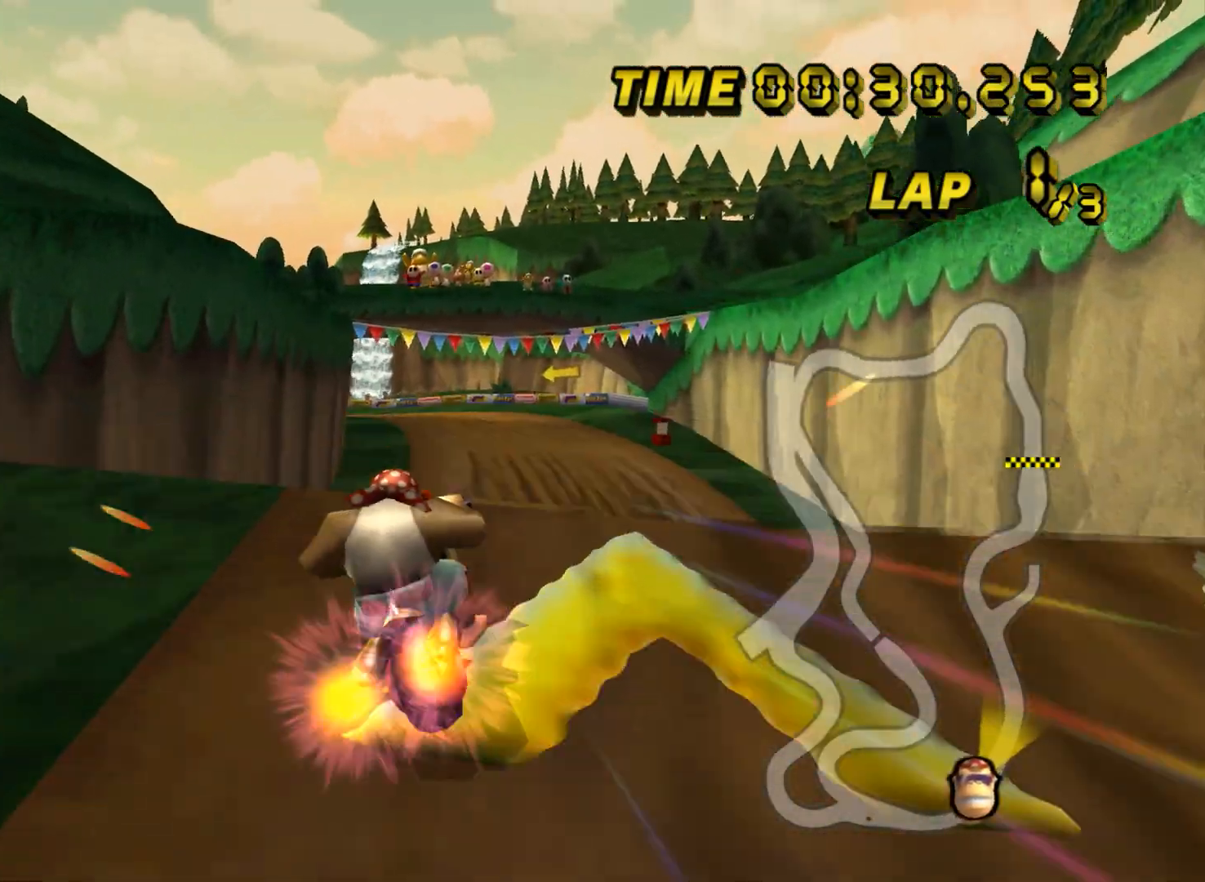
{"buttons": [], "left_stick": "up-right", "events": [[17, "DPAD_UP", "up"], [17, "left_stick", "right"], [234, "DPAD_UP", "down"], [250, "DPAD_UP", "up"], [467, "left_stick", "up-right"]]}
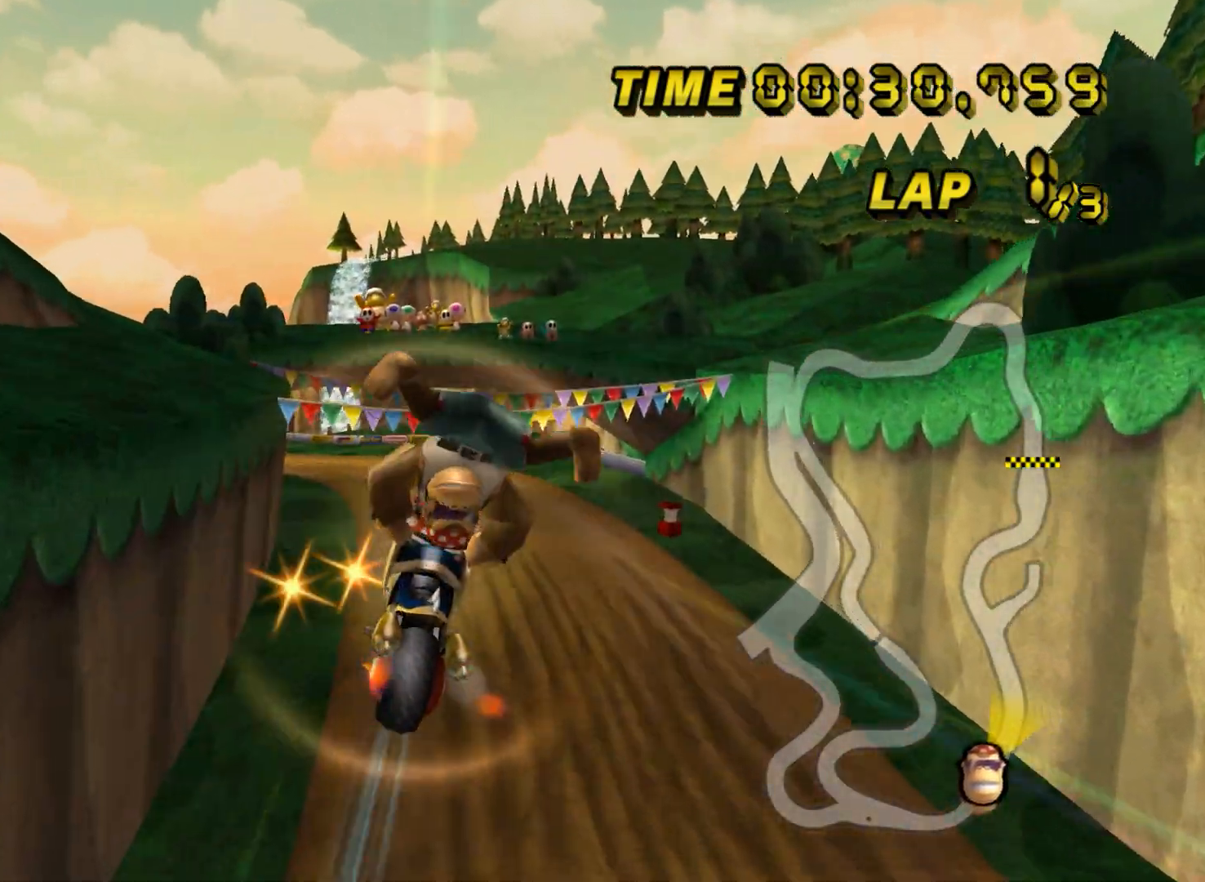
{"buttons": [], "left_stick": "up", "events": [[83, "left_stick", "up"]]}
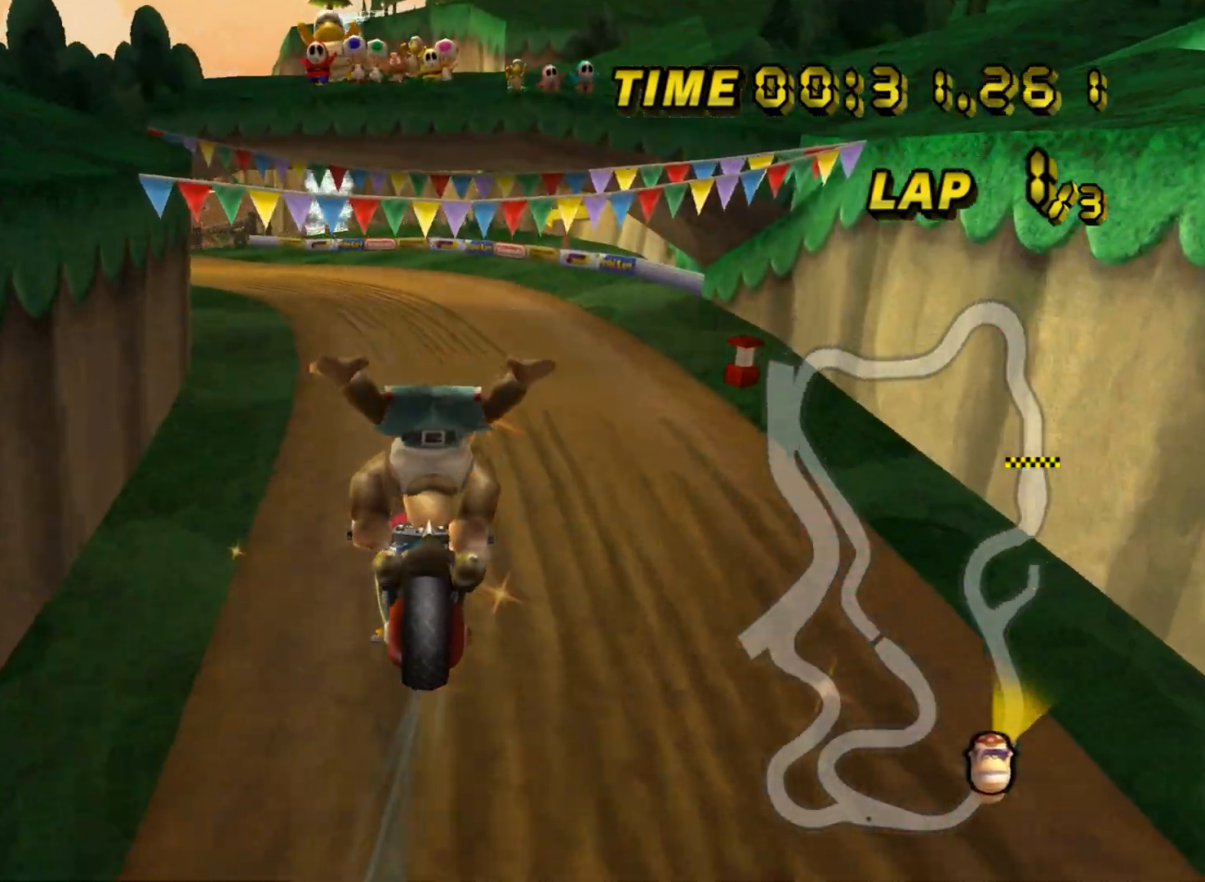
{"buttons": [], "left_stick": "center", "events": [[417, "left_stick", "center"]]}
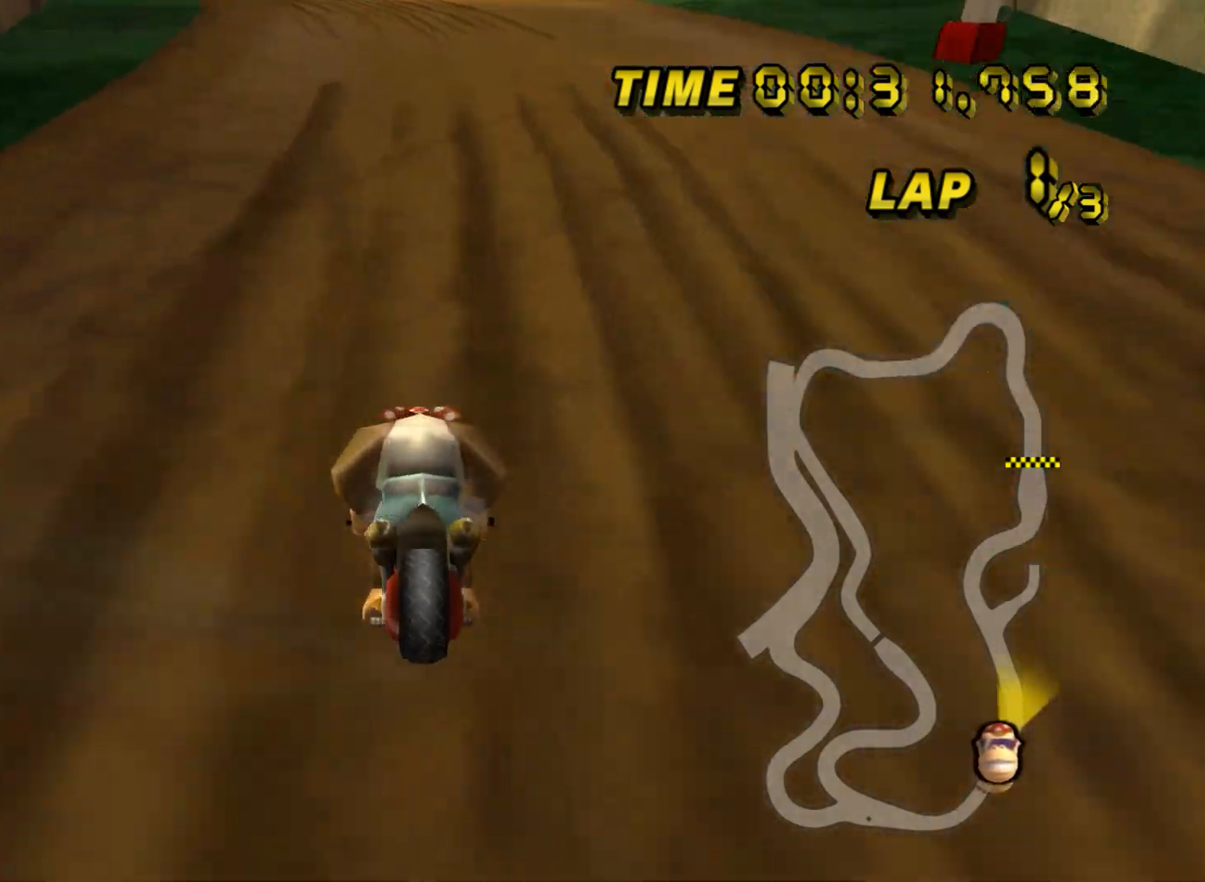
{"buttons": [], "left_stick": "center", "events": [[116, "DPAD_UP", "down"], [133, "DPAD_UP", "up"], [333, "DPAD_UP", "down"], [350, "DPAD_UP", "up"]]}
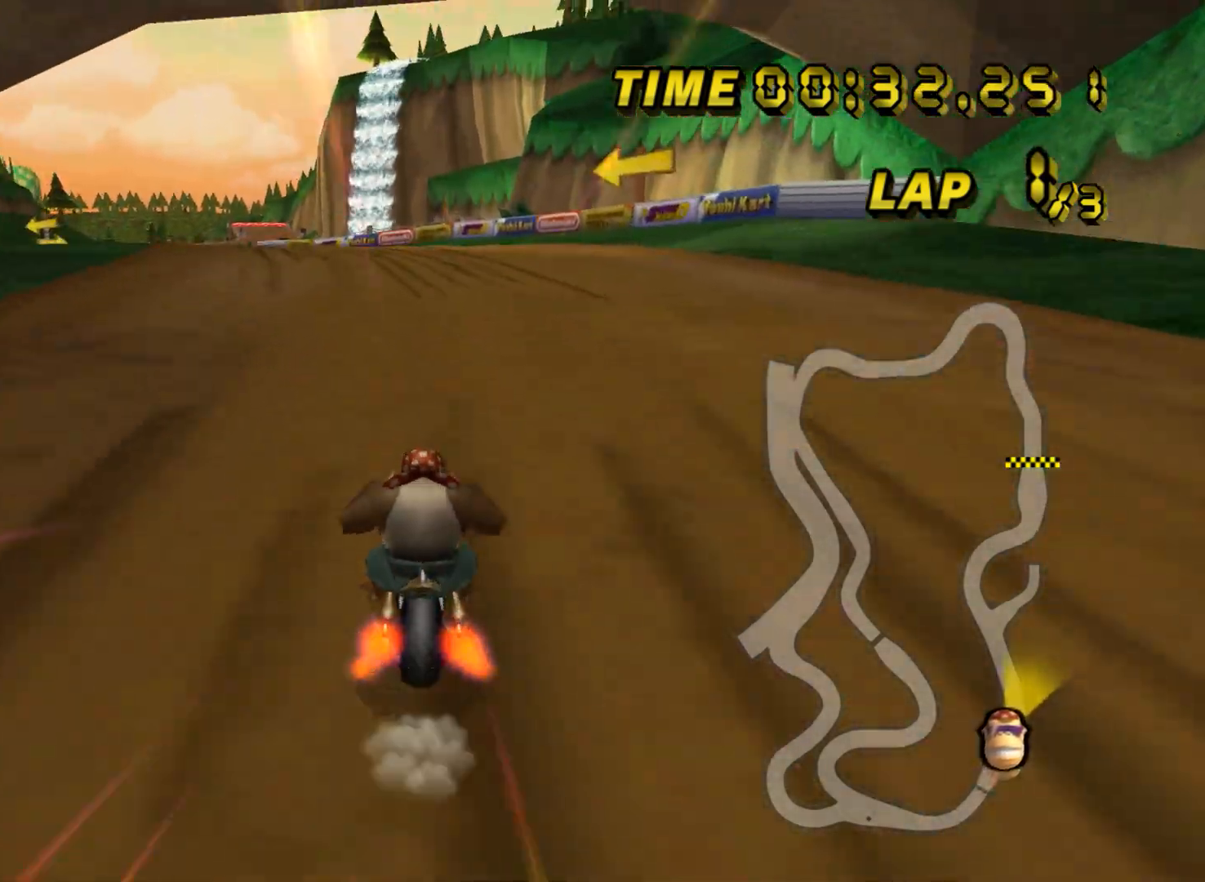
{"buttons": ["R1"], "left_stick": "left", "events": [[50, "DPAD_UP", "down"], [67, "DPAD_UP", "up"], [234, "DPAD_UP", "down"], [250, "DPAD_UP", "up"], [350, "left_stick", "left"], [367, "R1", "down"]]}
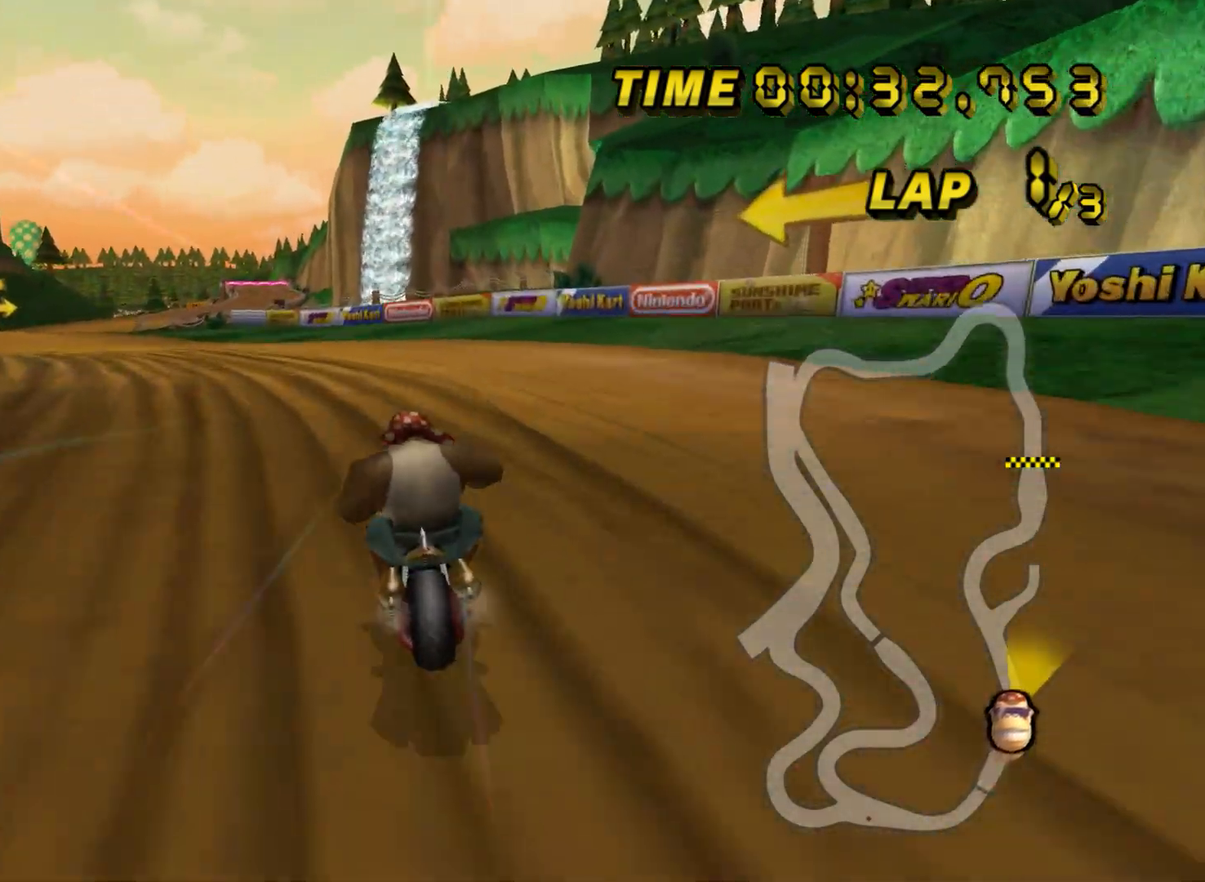
{"buttons": ["R1"], "left_stick": "up-right", "events": [[333, "left_stick", "up"], [400, "left_stick", "up-right"]]}
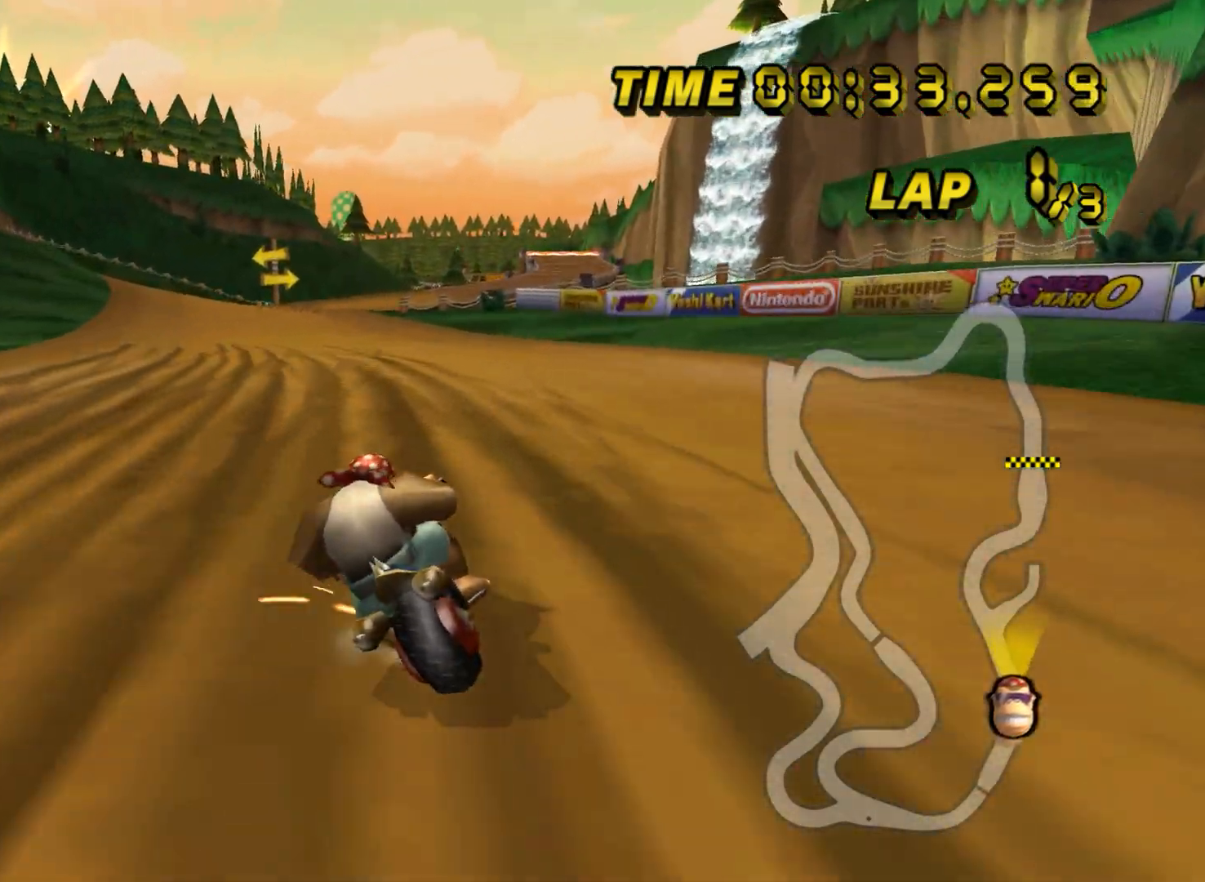
{"buttons": [], "left_stick": "center", "events": [[50, "left_stick", "up-left"], [84, "R1", "up"], [117, "left_stick", "center"], [167, "DPAD_UP", "down"], [184, "DPAD_UP", "up"], [367, "DPAD_UP", "down"], [384, "DPAD_UP", "up"]]}
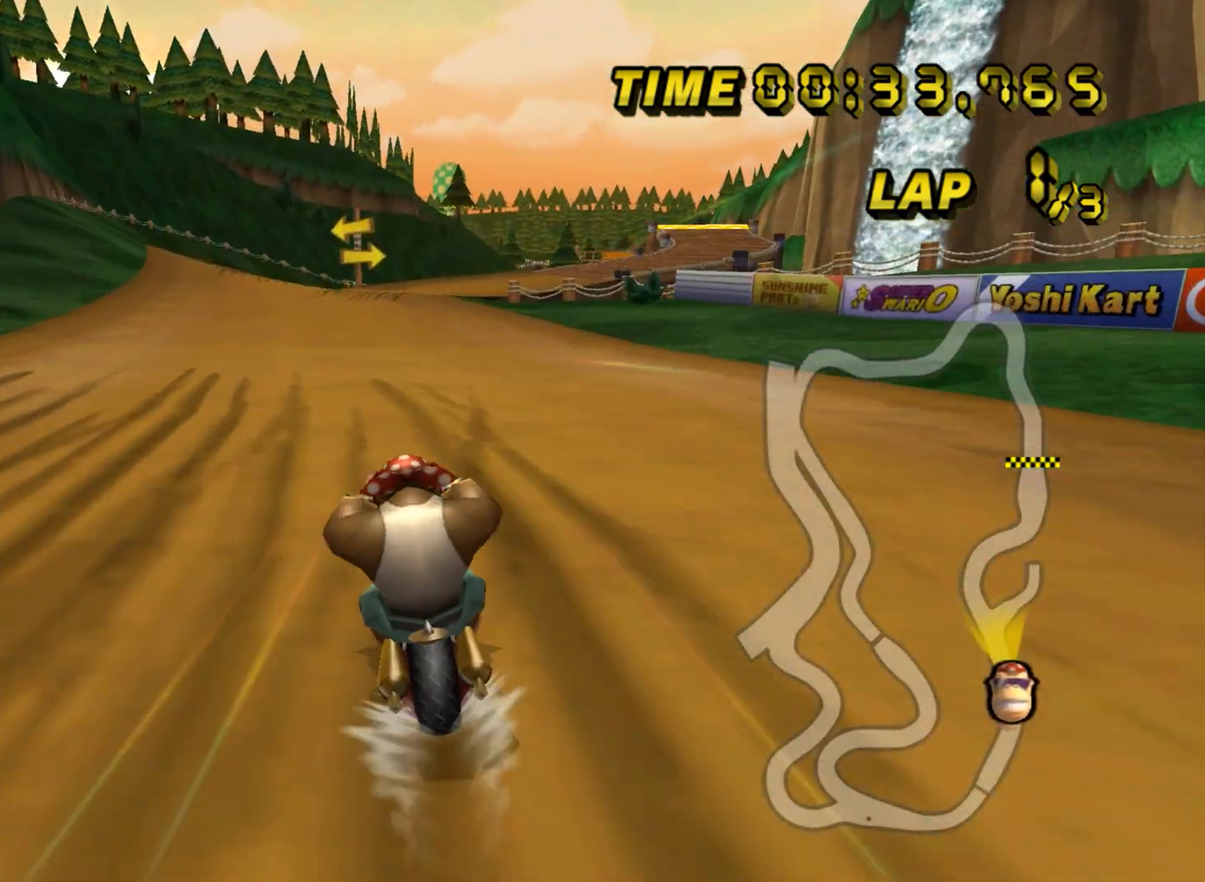
{"buttons": [], "left_stick": "center", "events": []}
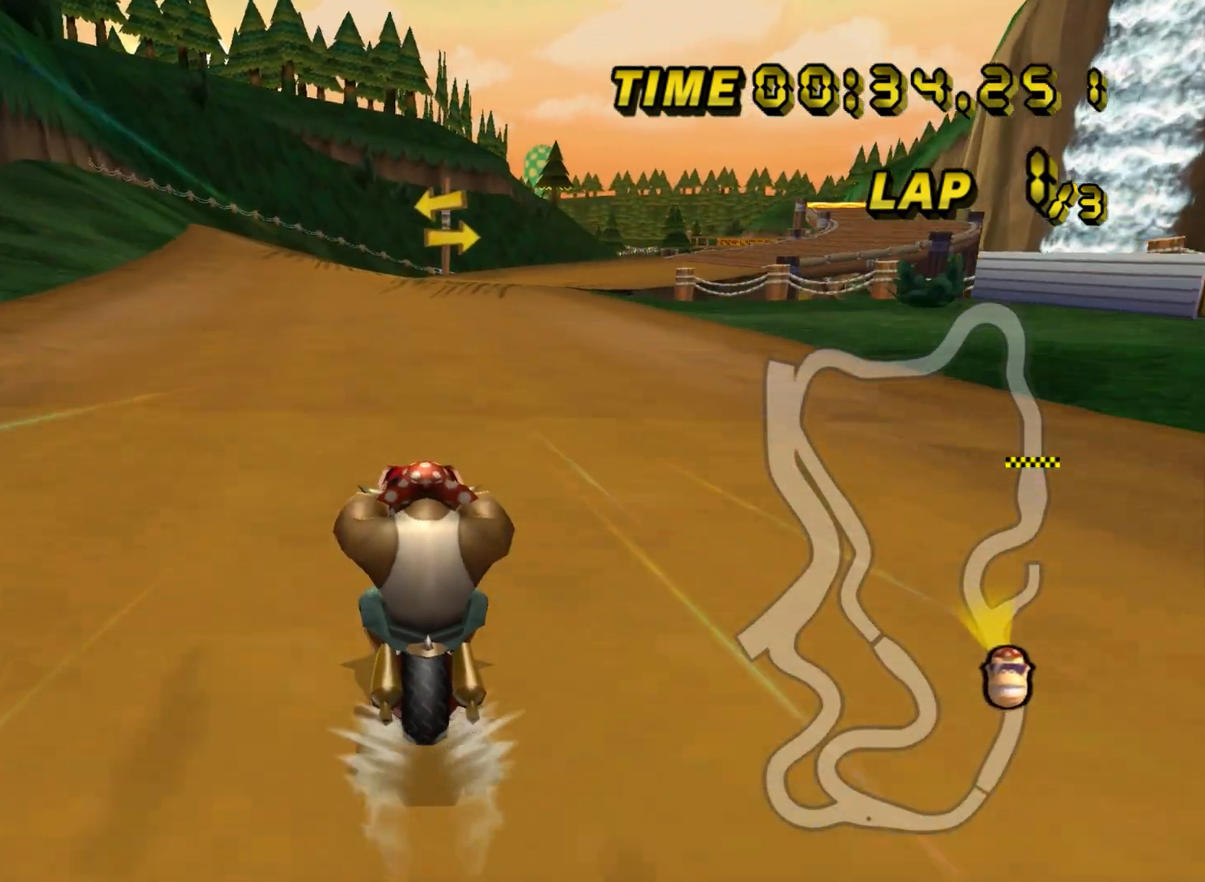
{"buttons": ["R1"], "left_stick": "center", "events": [[484, "R1", "down"]]}
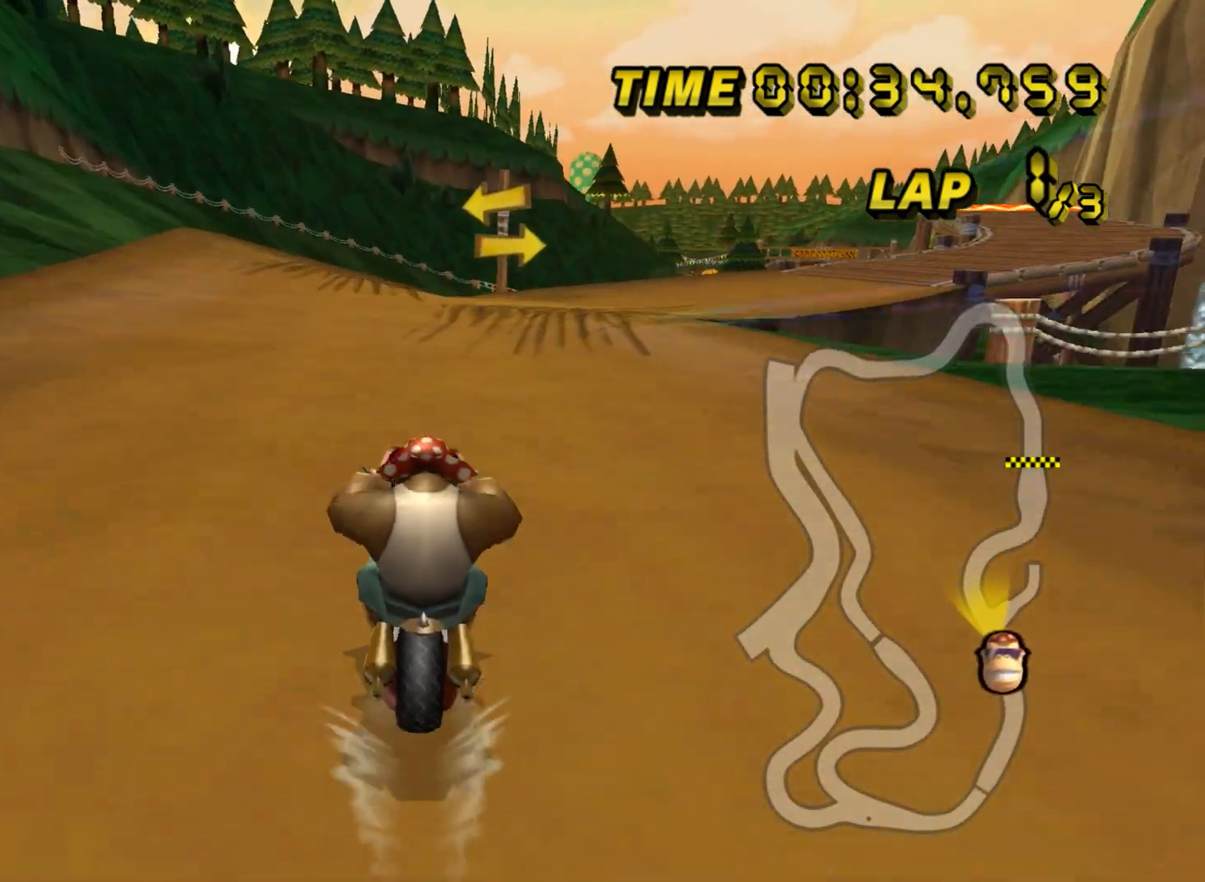
{"buttons": ["R1"], "left_stick": "up-left", "events": [[16, "left_stick", "right"], [433, "left_stick", "up-left"]]}
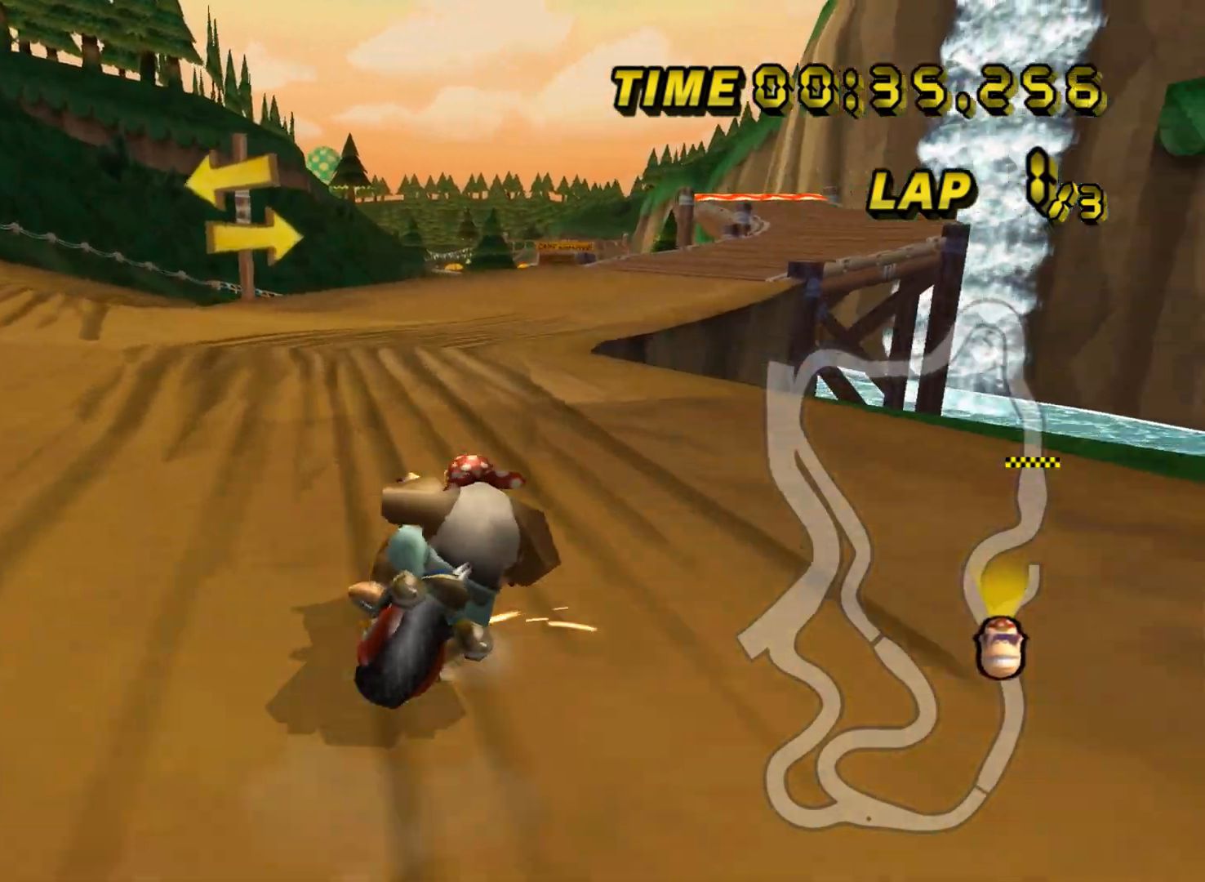
{"buttons": ["R1"], "left_stick": "up-left", "events": [[284, "left_stick", "up-right"], [467, "left_stick", "up-left"]]}
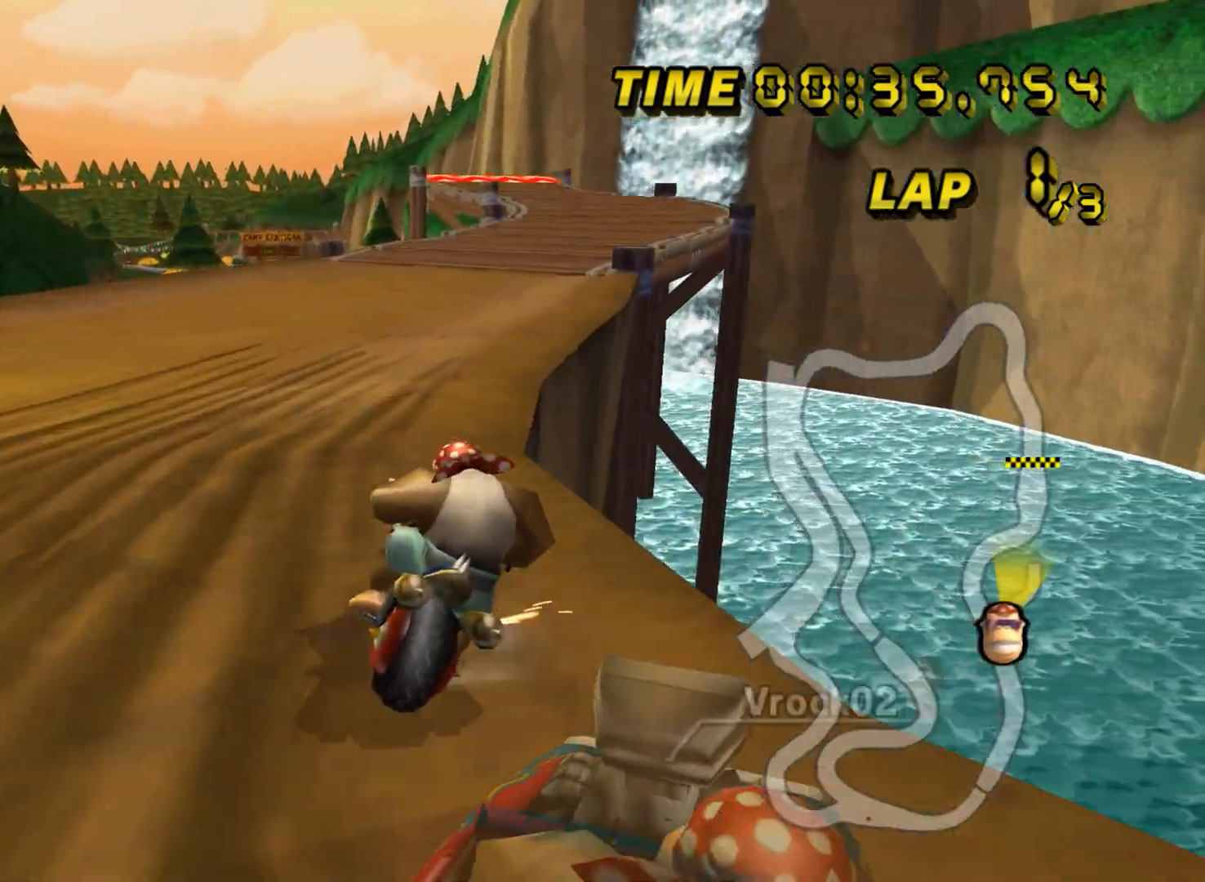
{"buttons": ["R1"], "left_stick": "up", "events": [[500, "left_stick", "up"]]}
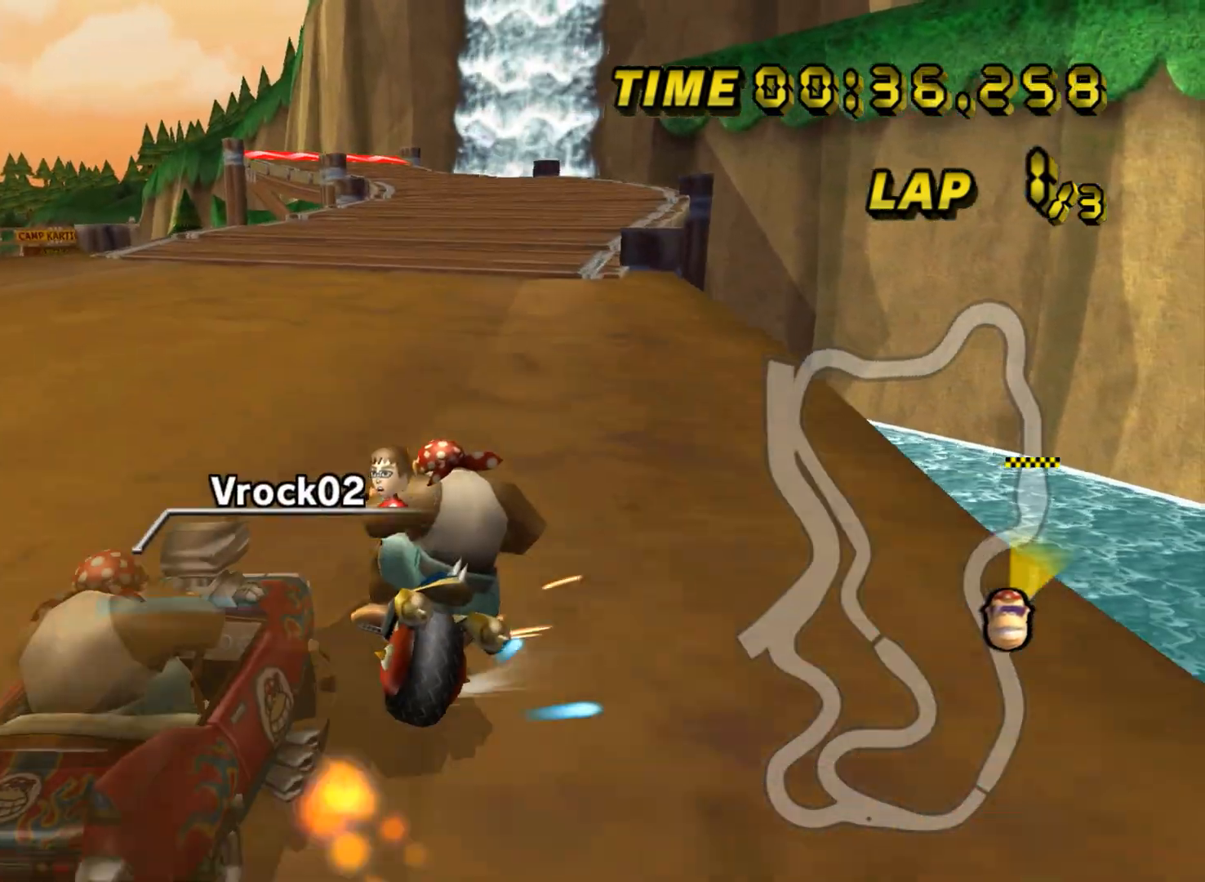
{"buttons": ["R1"], "left_stick": "left", "events": [[184, "left_stick", "right"], [384, "R1", "up"], [434, "left_stick", "left"], [467, "R1", "down"]]}
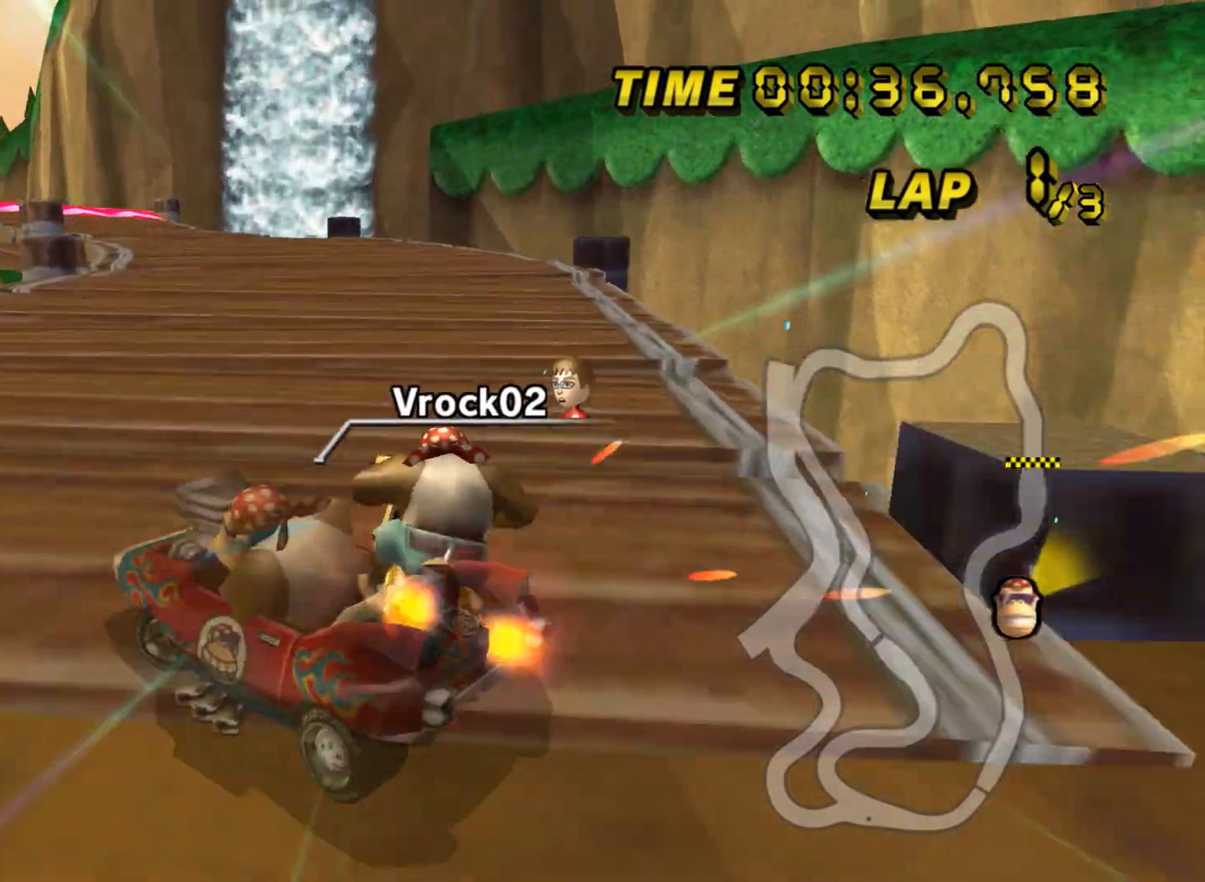
{"buttons": ["R1"], "left_stick": "up-left", "events": [[250, "left_stick", "up-left"]]}
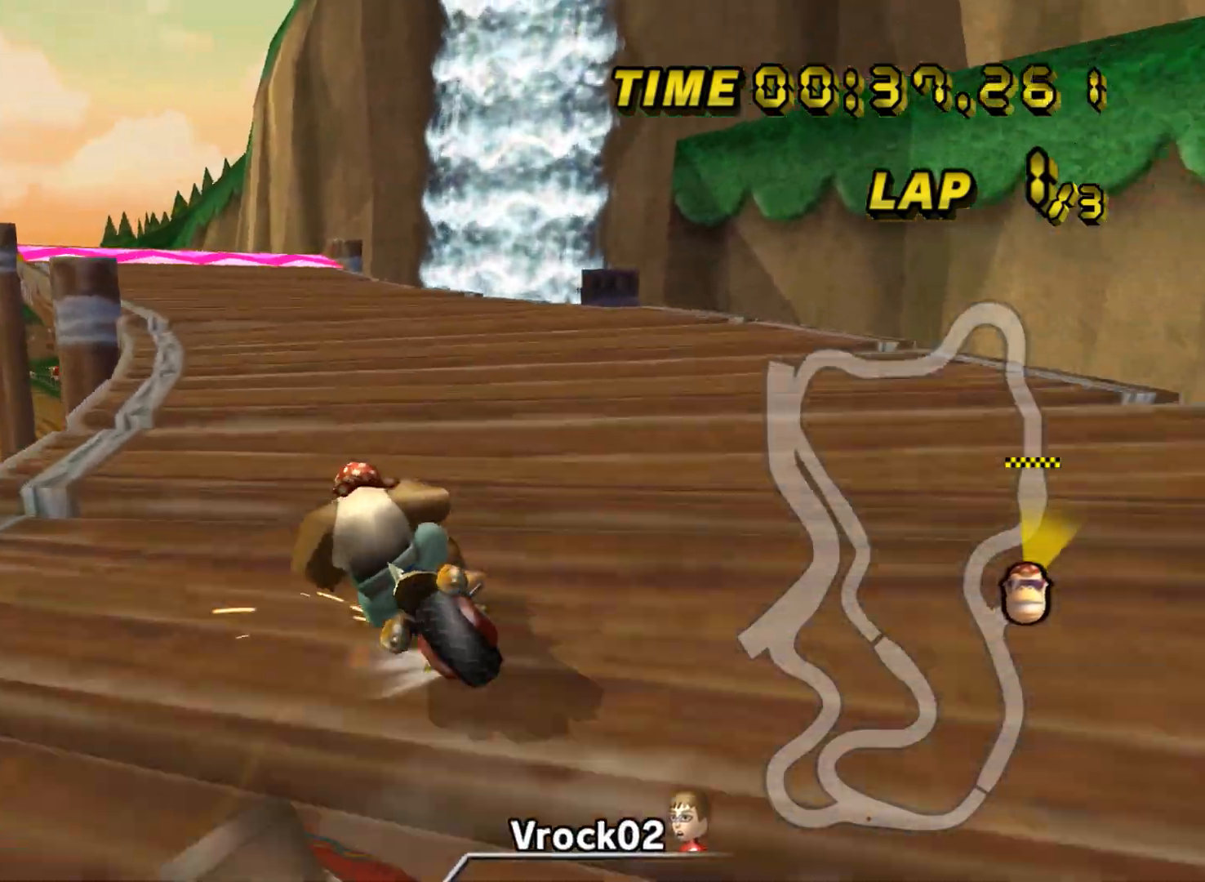
{"buttons": [], "left_stick": "center", "events": [[50, "R1", "up"], [117, "DPAD_UP", "down"], [134, "DPAD_UP", "up"], [150, "left_stick", "center"], [334, "DPAD_UP", "down"], [350, "DPAD_UP", "up"]]}
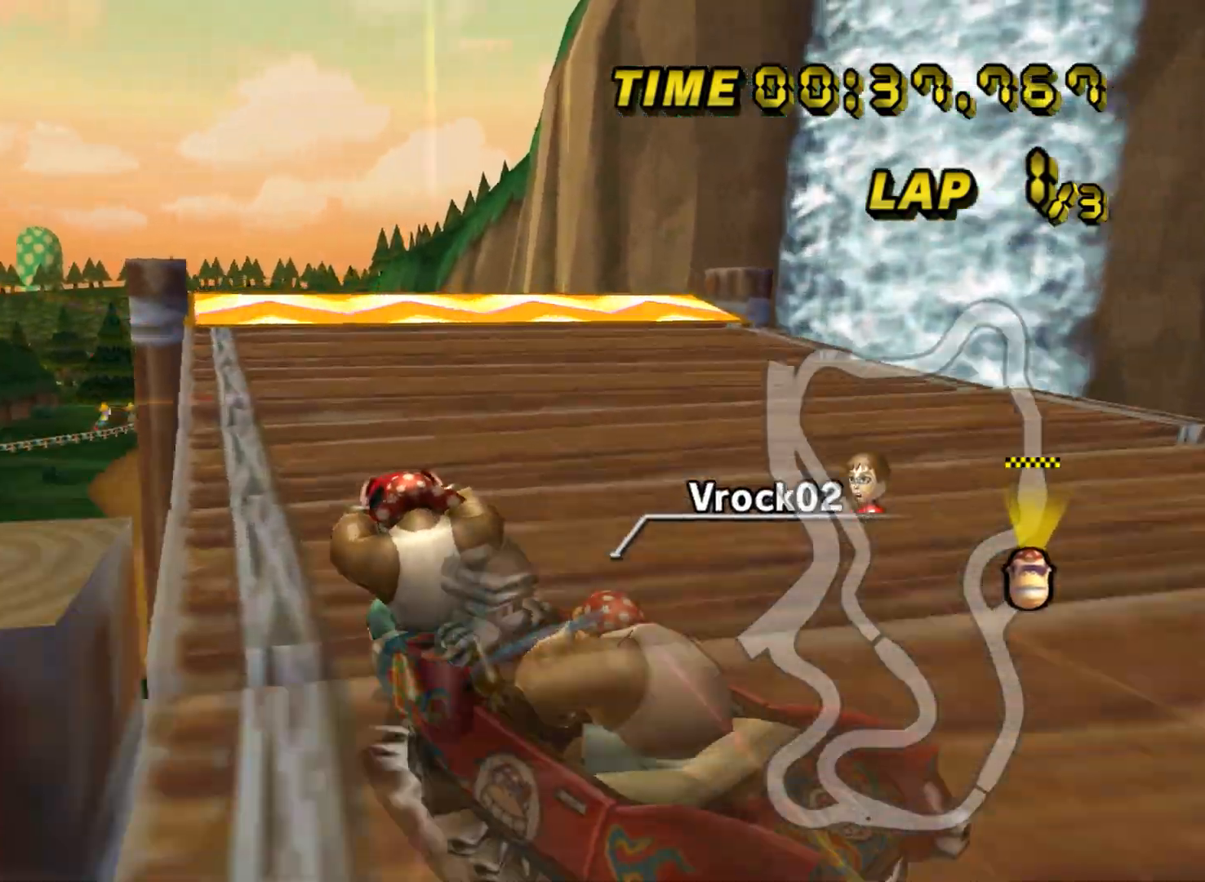
{"buttons": [], "left_stick": "center", "events": []}
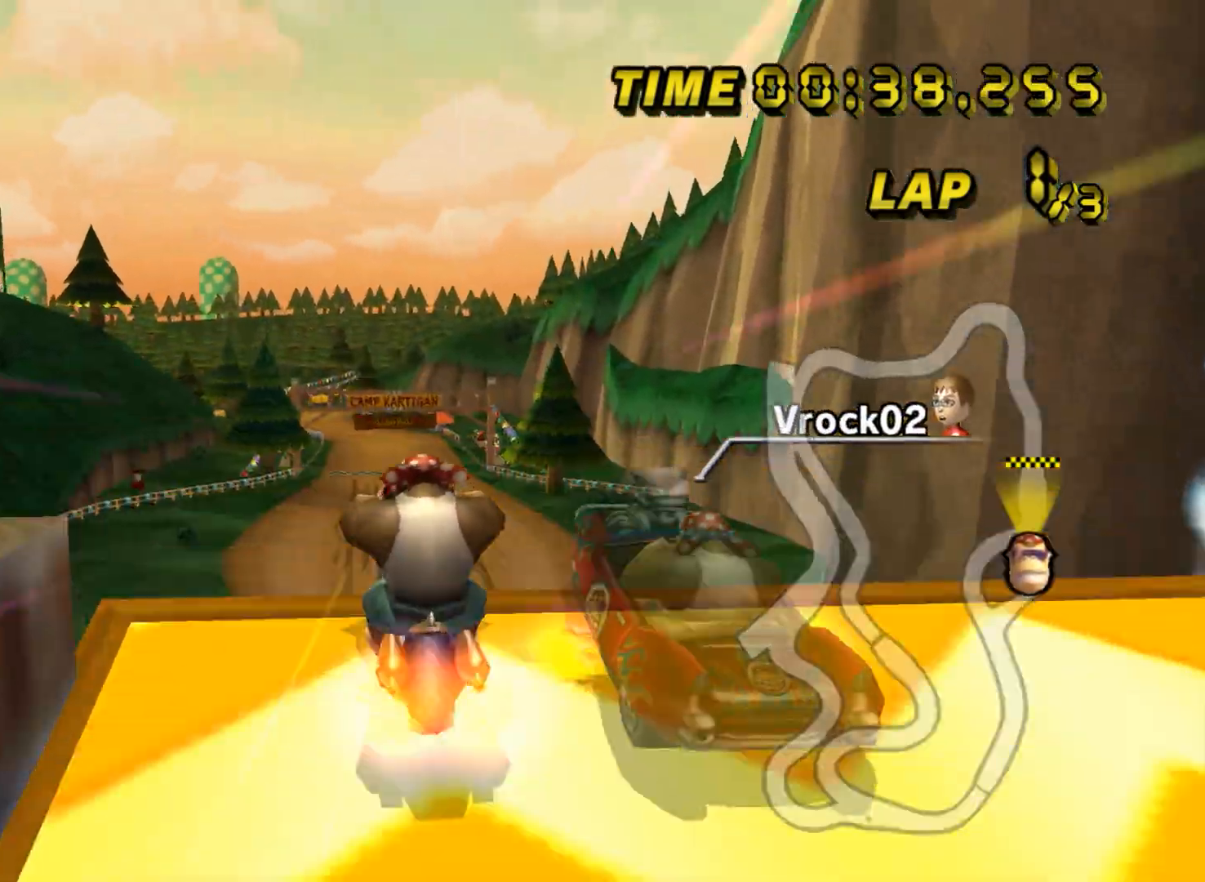
{"buttons": [], "left_stick": "down", "events": [[134, "DPAD_UP", "down"], [150, "DPAD_UP", "up"], [250, "left_stick", "down-left"], [334, "left_stick", "down"]]}
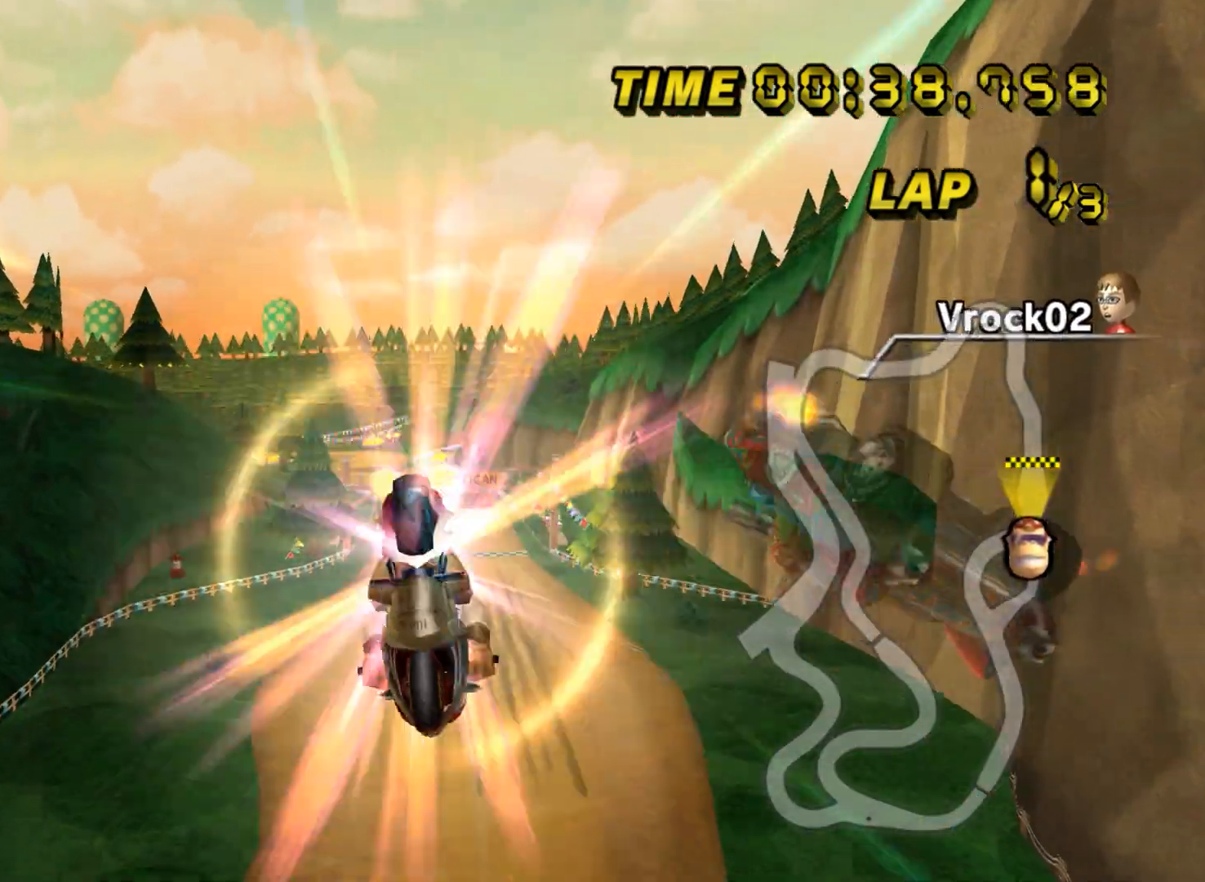
{"buttons": [], "left_stick": "down-right", "events": [[300, "left_stick", "down-right"]]}
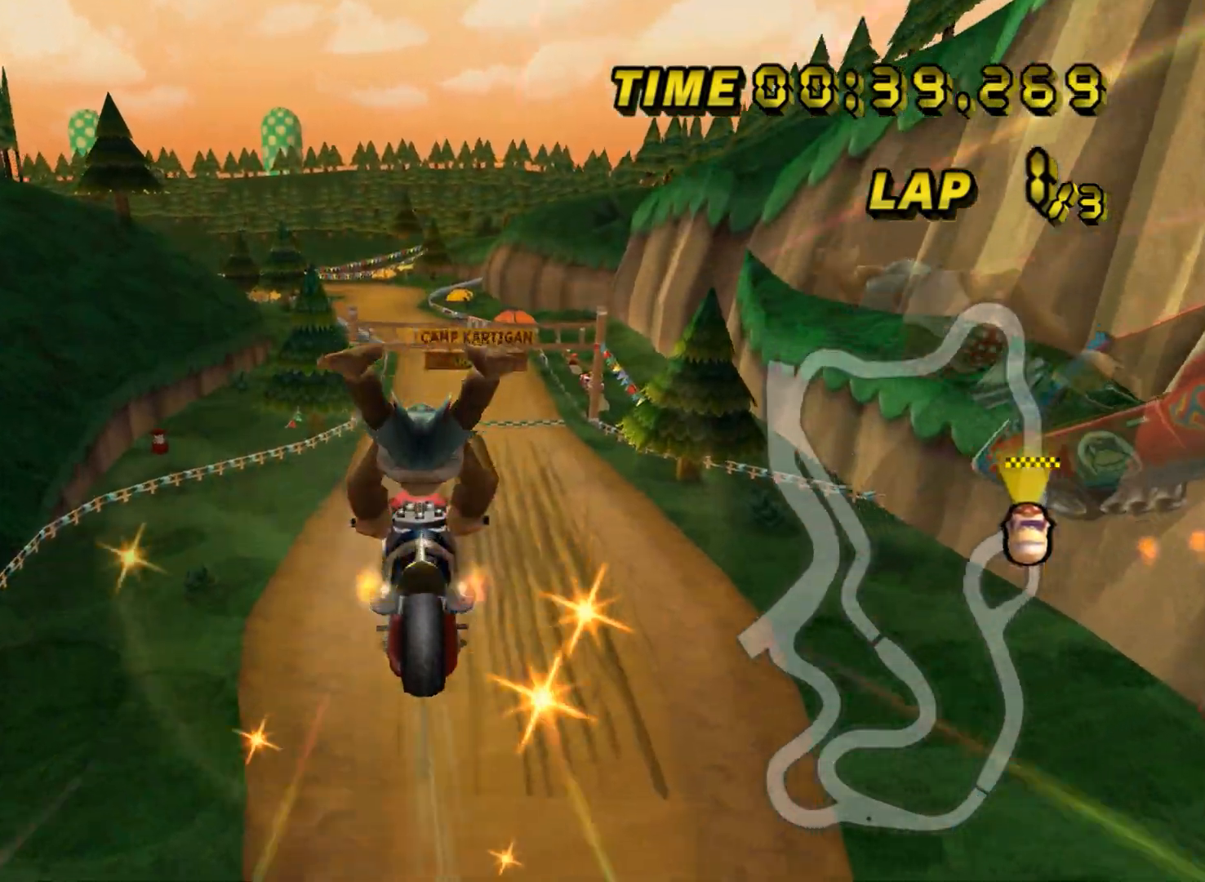
{"buttons": [], "left_stick": "down-right", "events": []}